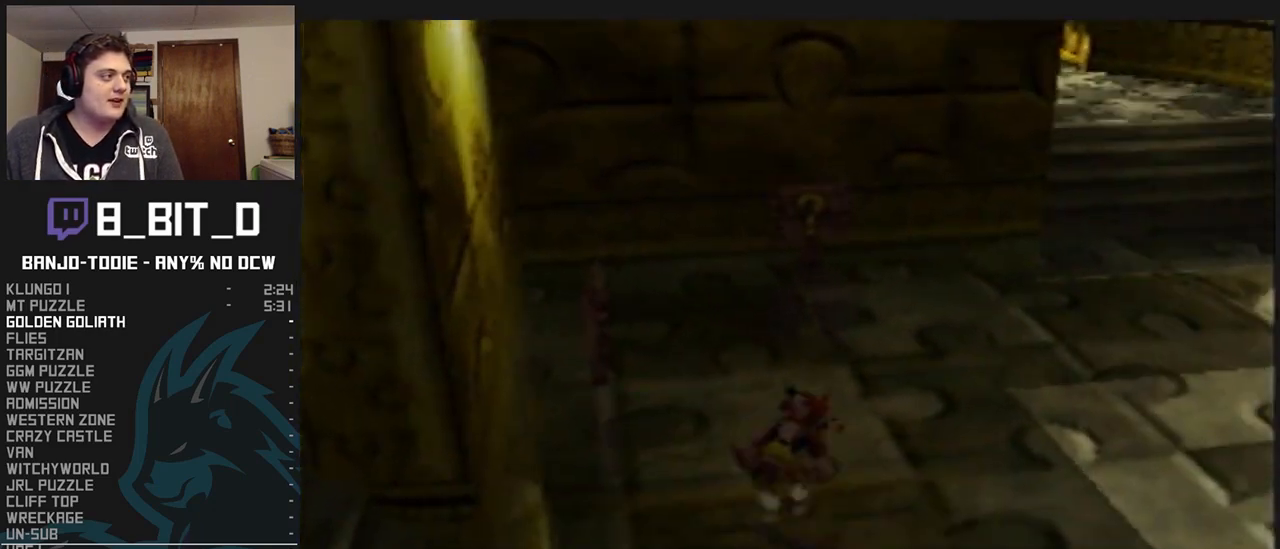
Gameplay with a controller (Nintendo layout); each line is a JSON object with the inputs held at the frame after it (dt_ms = milliseconds from this image to that frame). "events" lists button and stick changes between this image and that frame as [ms after this image, input, new state], when the widget could be followed in between. Not read: L3 R3.
{"dt_ms": 500, "buttons": ["L1", "Z"], "left_stick": "up", "events": [[167, "A", "up"], [200, "left_stick", "up"]]}
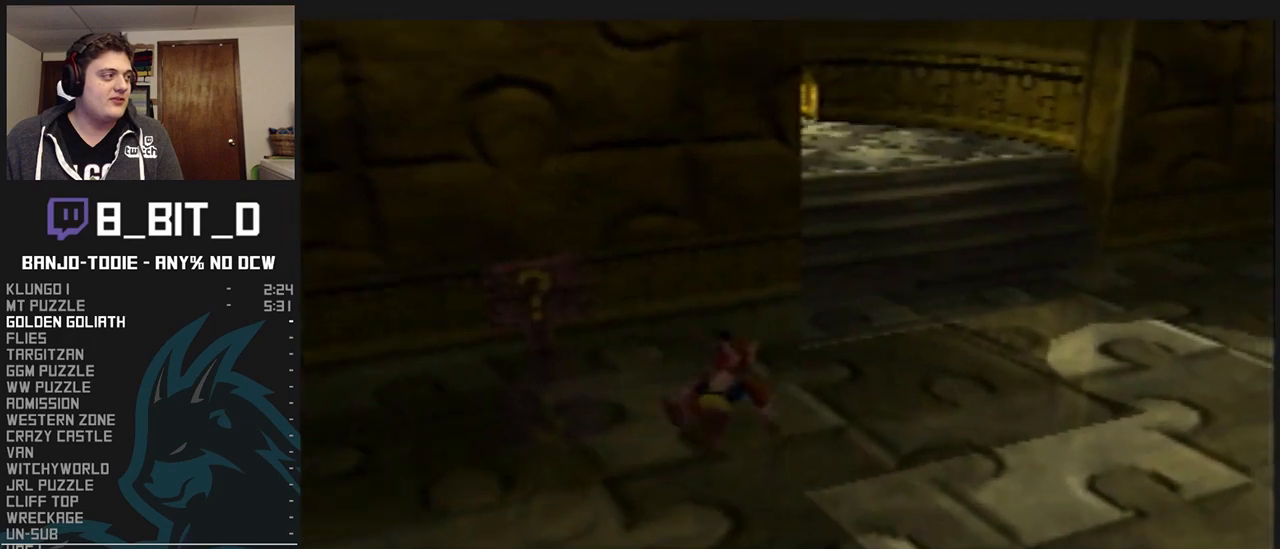
{"dt_ms": 500, "buttons": ["L1", "Z"], "left_stick": "up-right", "events": [[167, "A", "down"], [500, "A", "up"], [500, "left_stick", "up-right"]]}
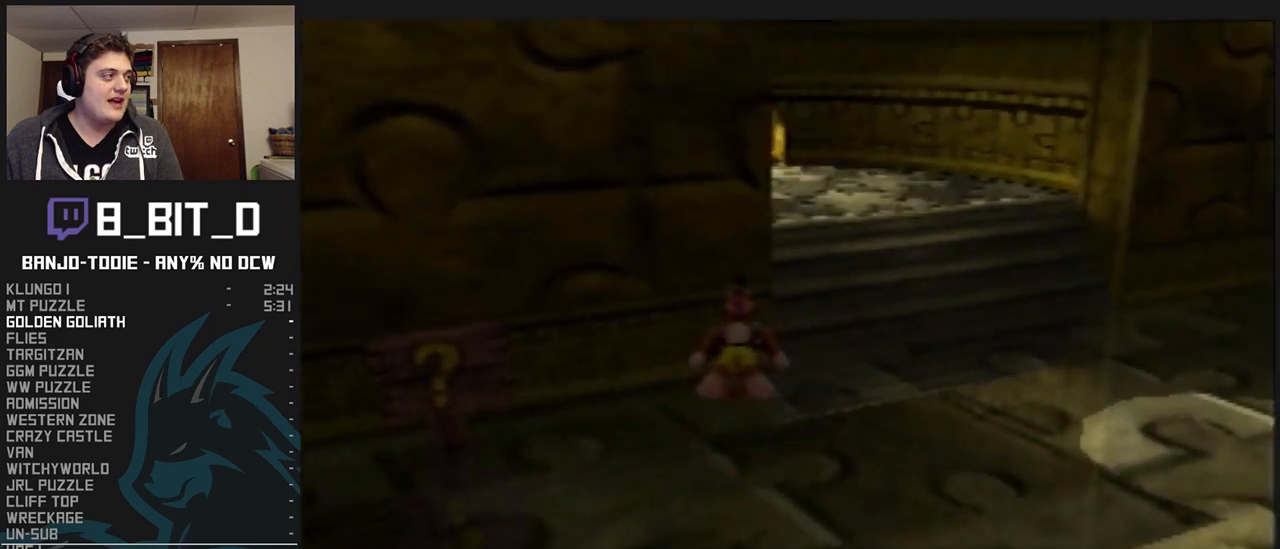
{"dt_ms": 500, "buttons": ["L1", "Z"], "left_stick": "up", "events": [[300, "left_stick", "up"]]}
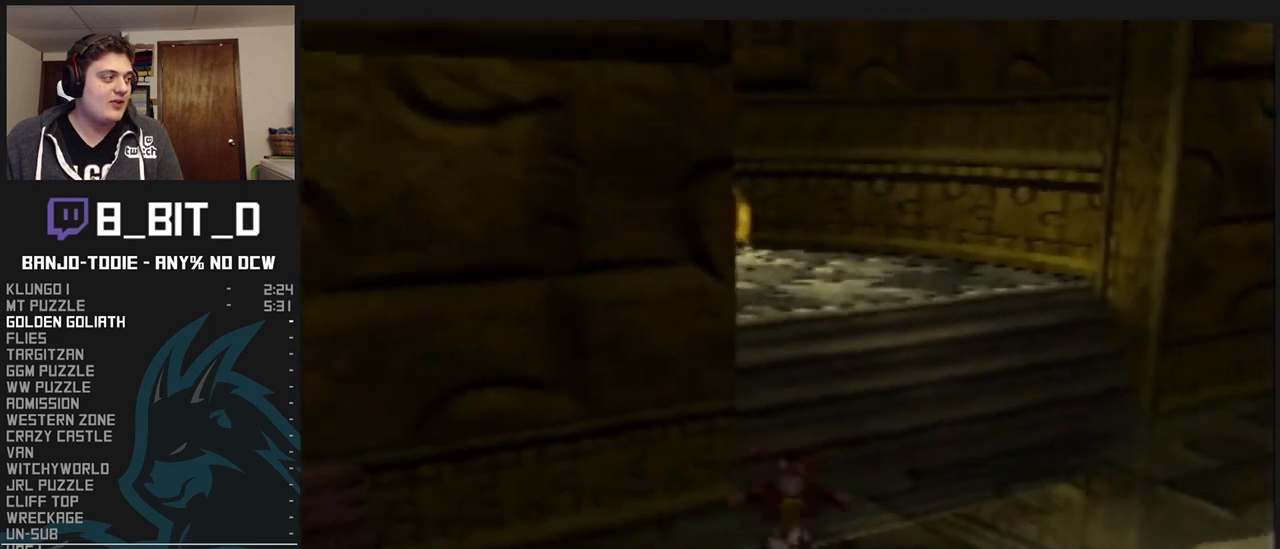
{"dt_ms": 500, "buttons": ["L1", "Z"], "left_stick": "up", "events": [[33, "A", "down"], [67, "R1", "down"], [67, "START", "down"], [100, "R1", "up"], [100, "START", "up"], [233, "left_stick", "up-left"], [433, "A", "up"], [433, "left_stick", "up"]]}
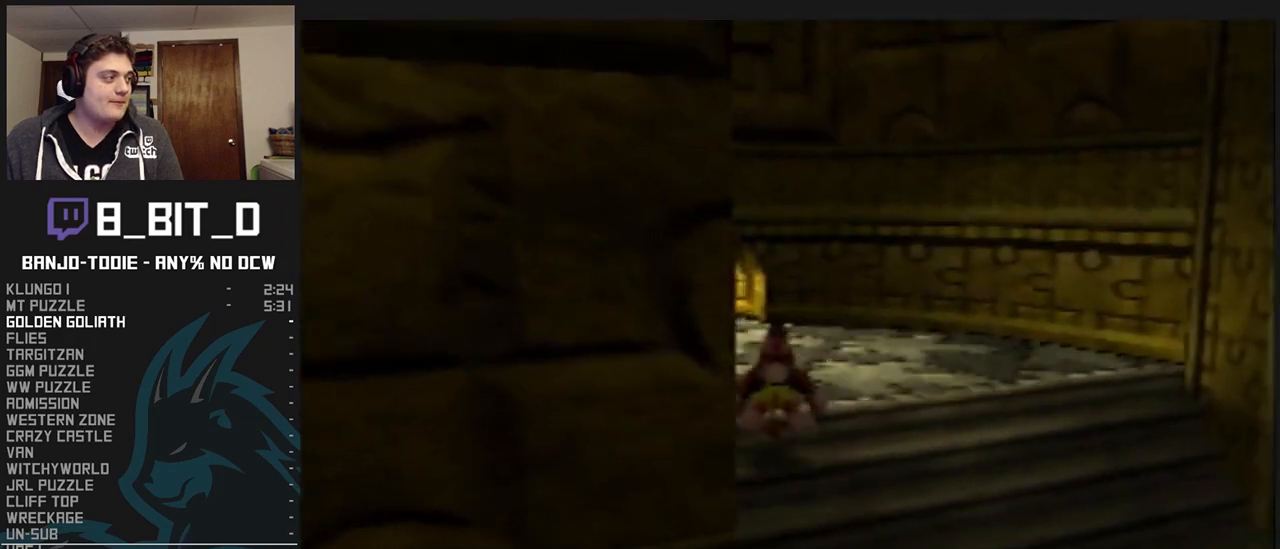
{"dt_ms": 500, "buttons": ["L1", "Z"], "left_stick": "up", "events": [[133, "A", "down"], [500, "A", "up"]]}
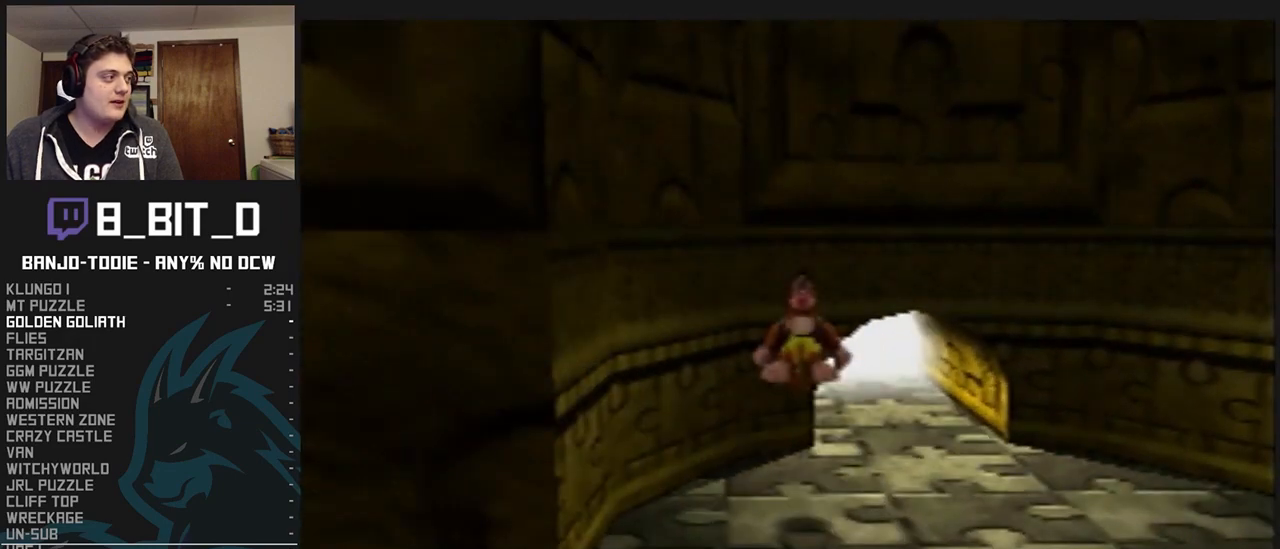
{"dt_ms": 500, "buttons": ["L1", "Z"], "left_stick": "up", "events": []}
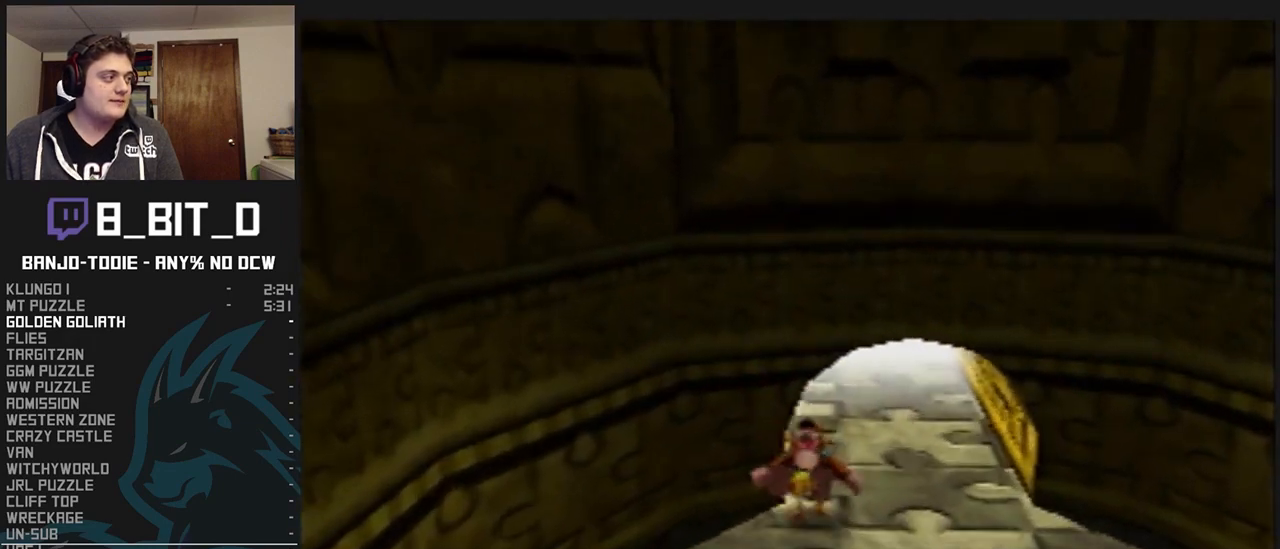
{"dt_ms": 500, "buttons": ["L1", "Z"], "left_stick": "up", "events": [[133, "A", "down"], [433, "A", "up"]]}
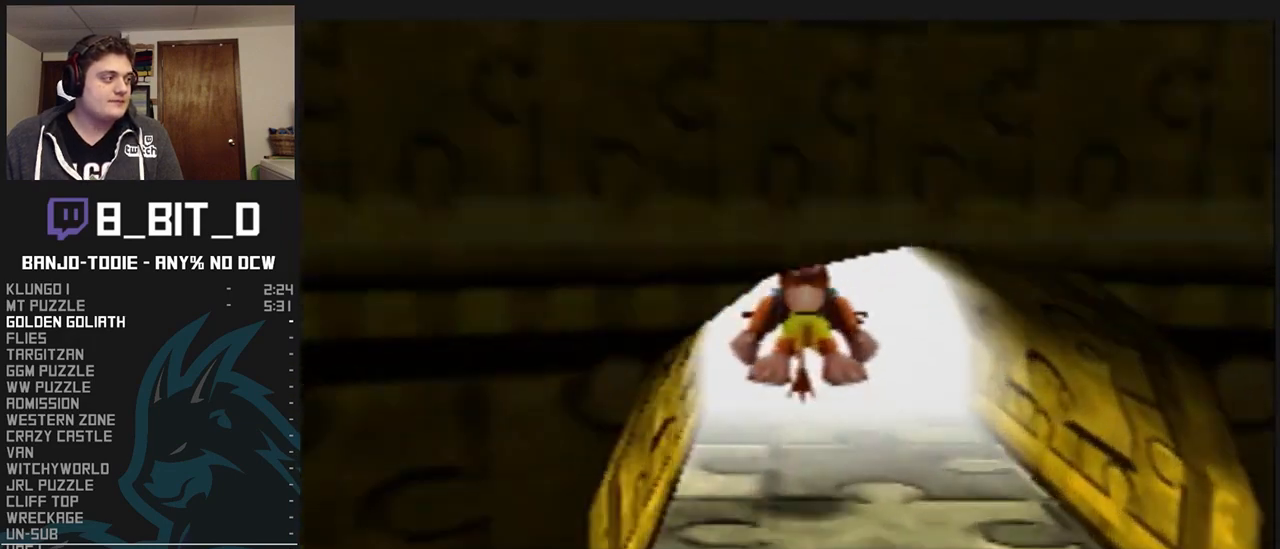
{"dt_ms": 500, "buttons": ["L1", "Z"], "left_stick": "up", "events": []}
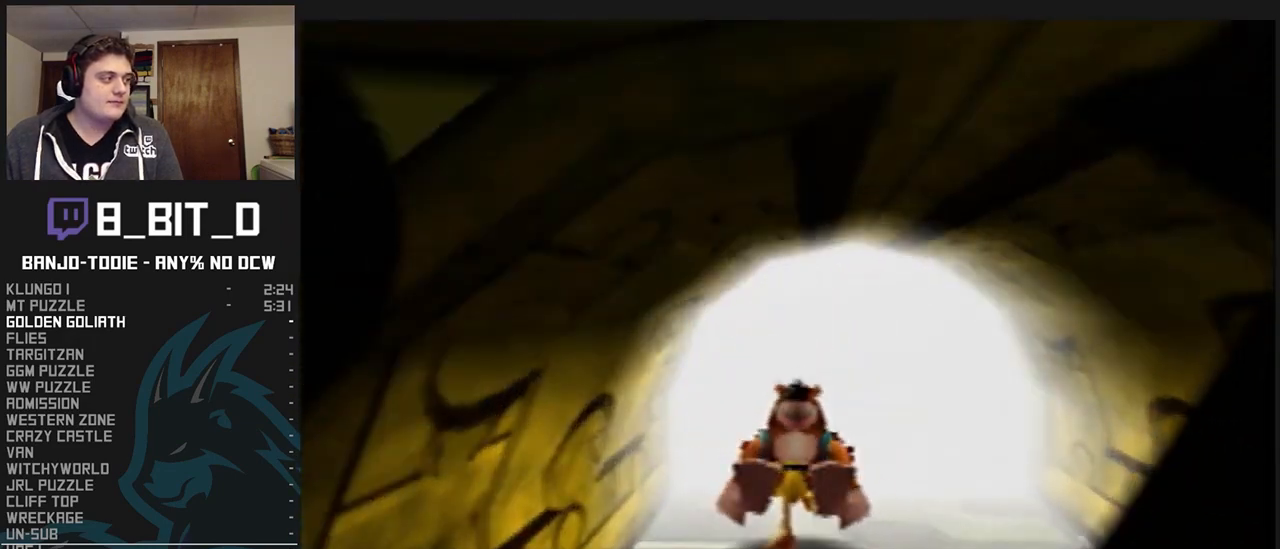
{"dt_ms": 1000, "buttons": ["L1", "Z"], "left_stick": "down-right", "events": [[267, "left_stick", "center"], [533, "left_stick", "down-right"]]}
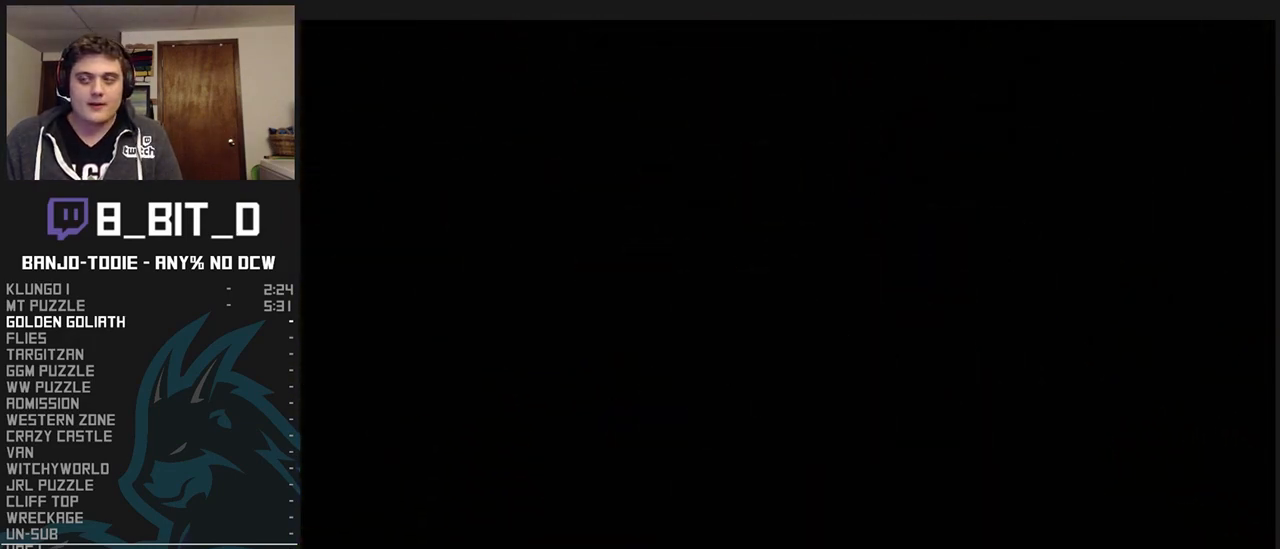
{"dt_ms": 500, "buttons": ["L1", "Z"], "left_stick": "down-right", "events": []}
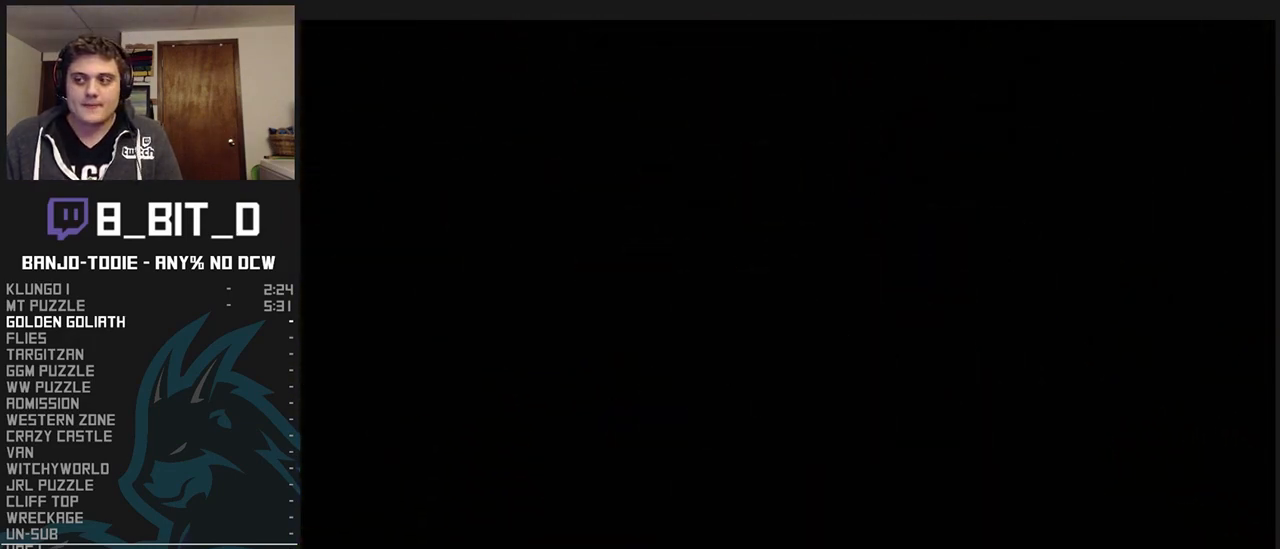
{"dt_ms": 500, "buttons": ["L1", "Z"], "left_stick": "right", "events": [[400, "left_stick", "right"]]}
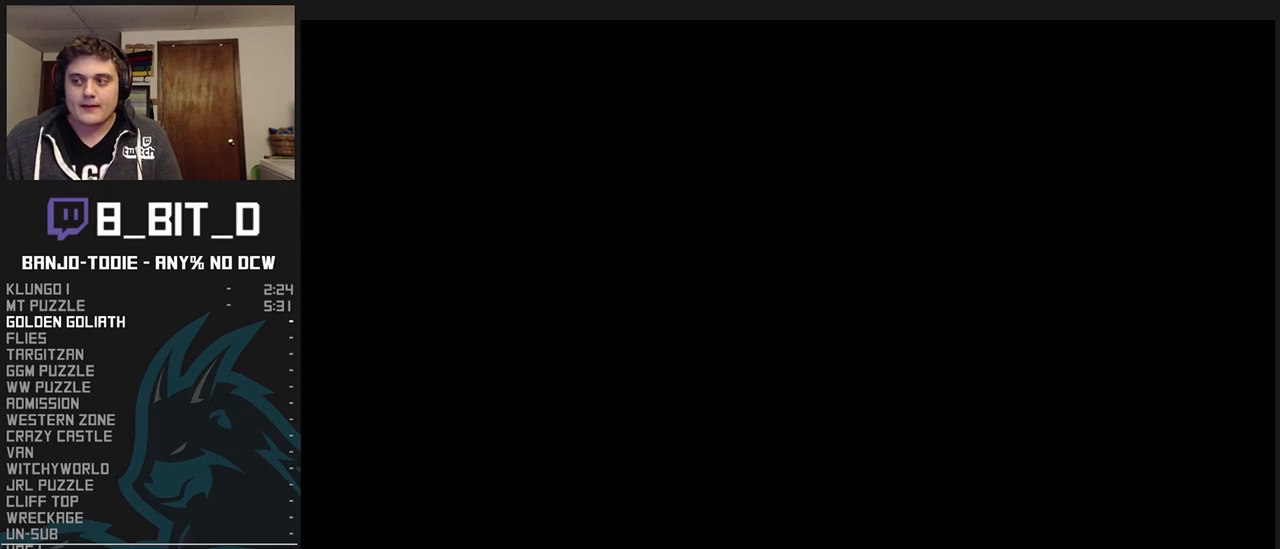
{"dt_ms": 500, "buttons": ["L1", "Z"], "left_stick": "right", "events": []}
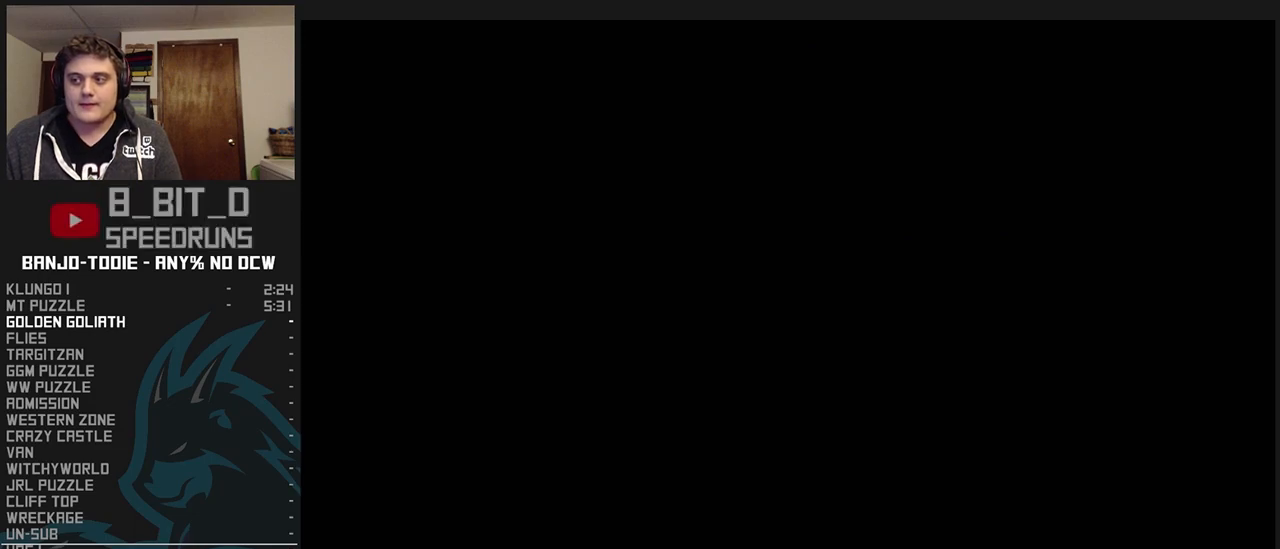
{"dt_ms": 500, "buttons": ["L1", "Z"], "left_stick": "right", "events": []}
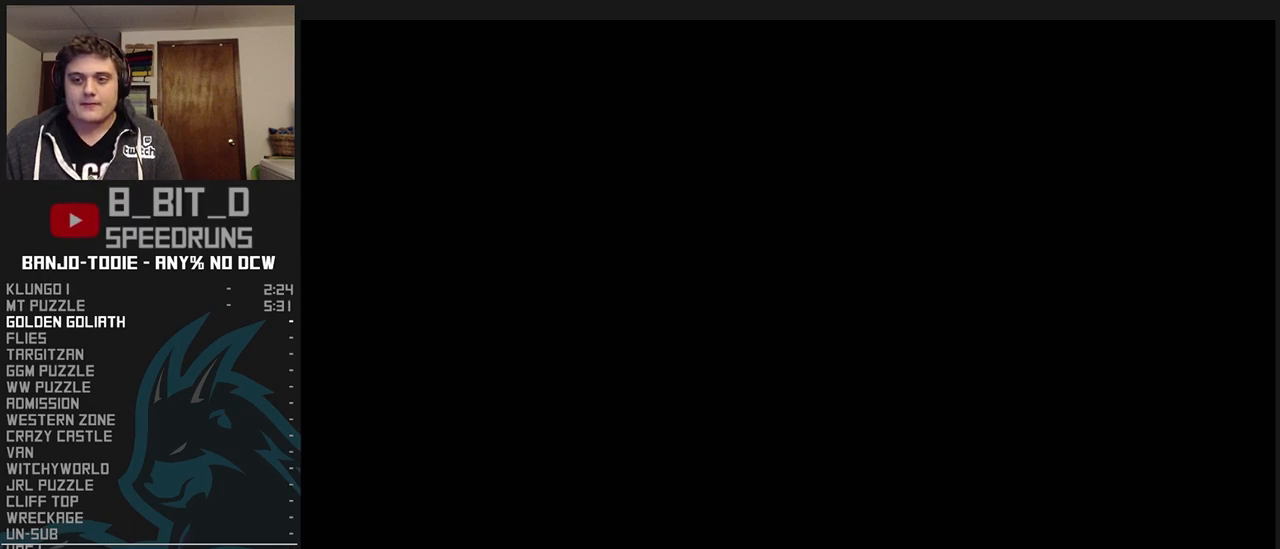
{"dt_ms": 500, "buttons": ["L1", "Z"], "left_stick": "right", "events": []}
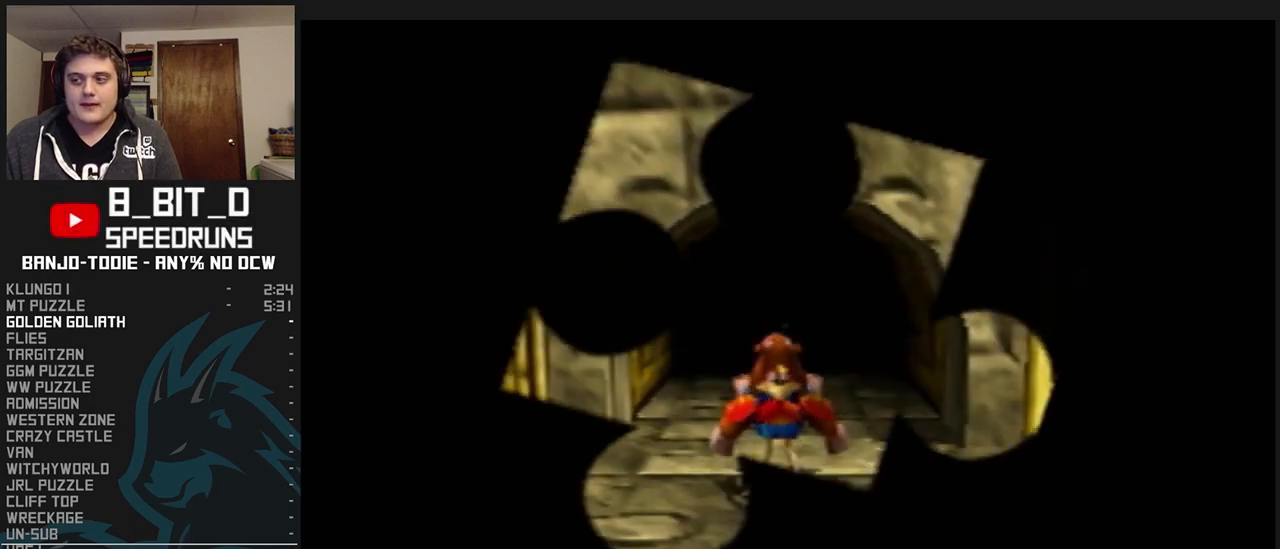
{"dt_ms": 500, "buttons": ["L1", "Z"], "left_stick": "right", "events": []}
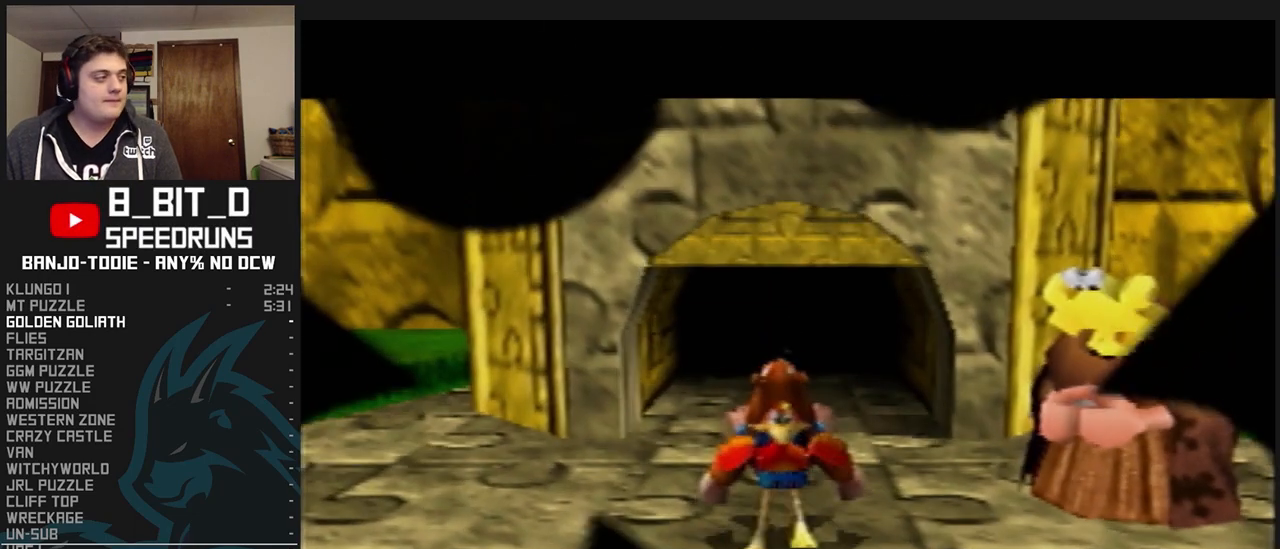
{"dt_ms": 500, "buttons": ["L1", "Z"], "left_stick": "right", "events": []}
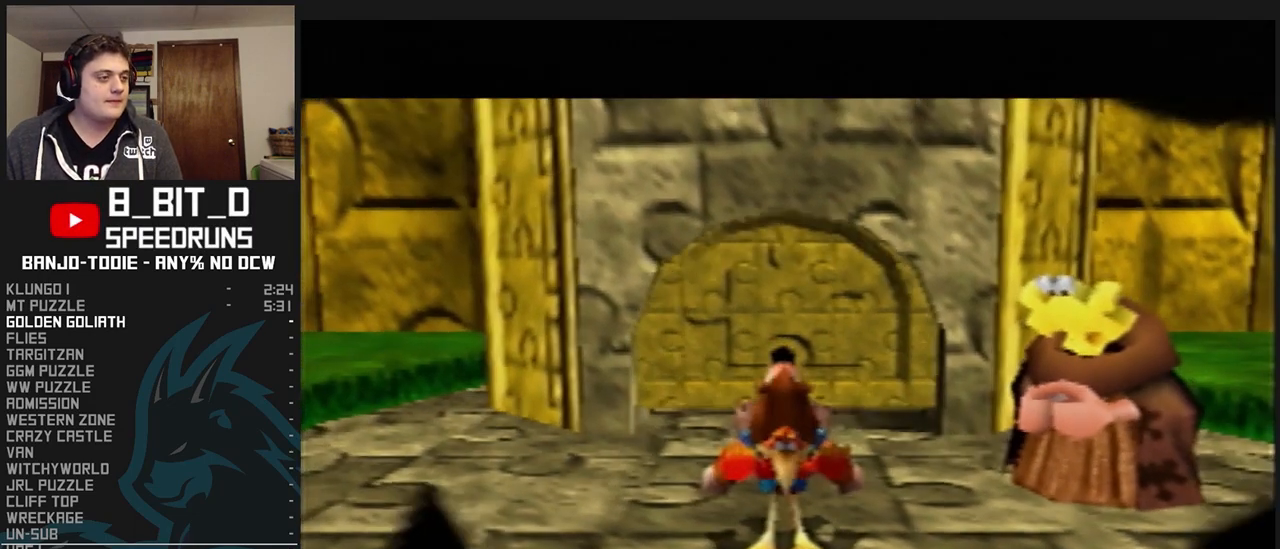
{"dt_ms": 500, "buttons": ["L1", "Z"], "left_stick": "right", "events": []}
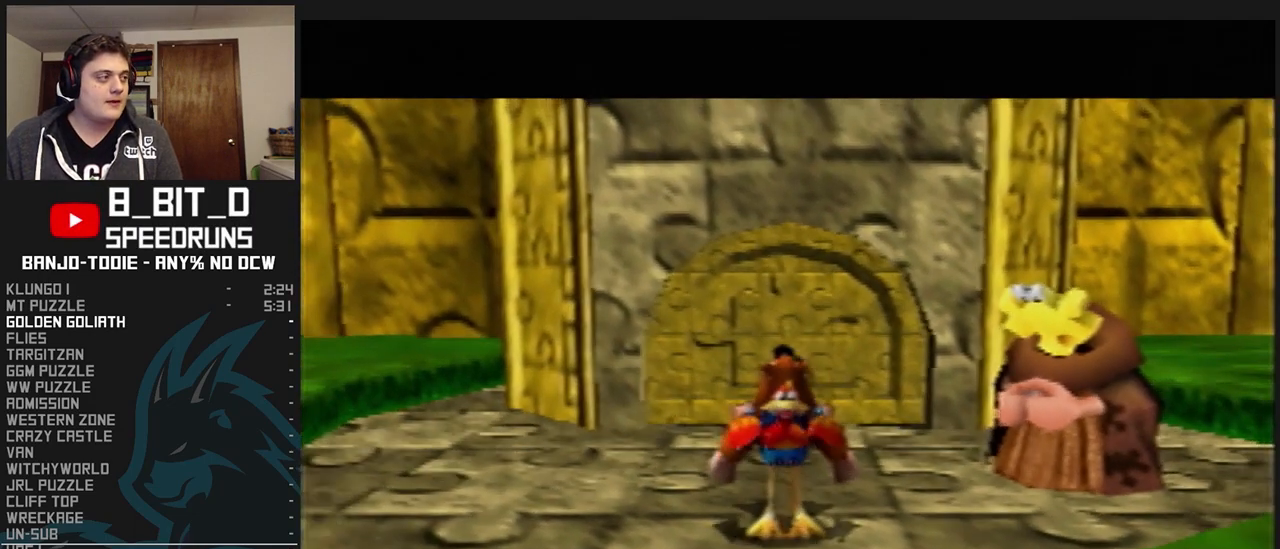
{"dt_ms": 500, "buttons": ["L1", "Z"], "left_stick": "right", "events": [[233, "R1", "down"], [233, "START", "down"], [267, "R1", "up"], [267, "START", "up"]]}
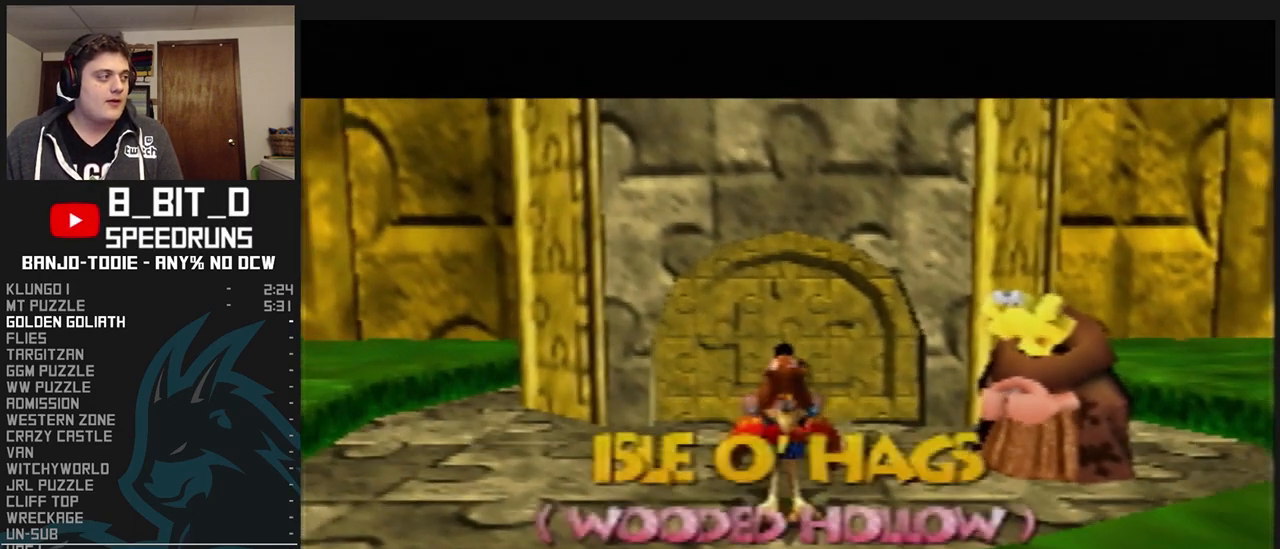
{"dt_ms": 500, "buttons": ["L1", "Z"], "left_stick": "right", "events": []}
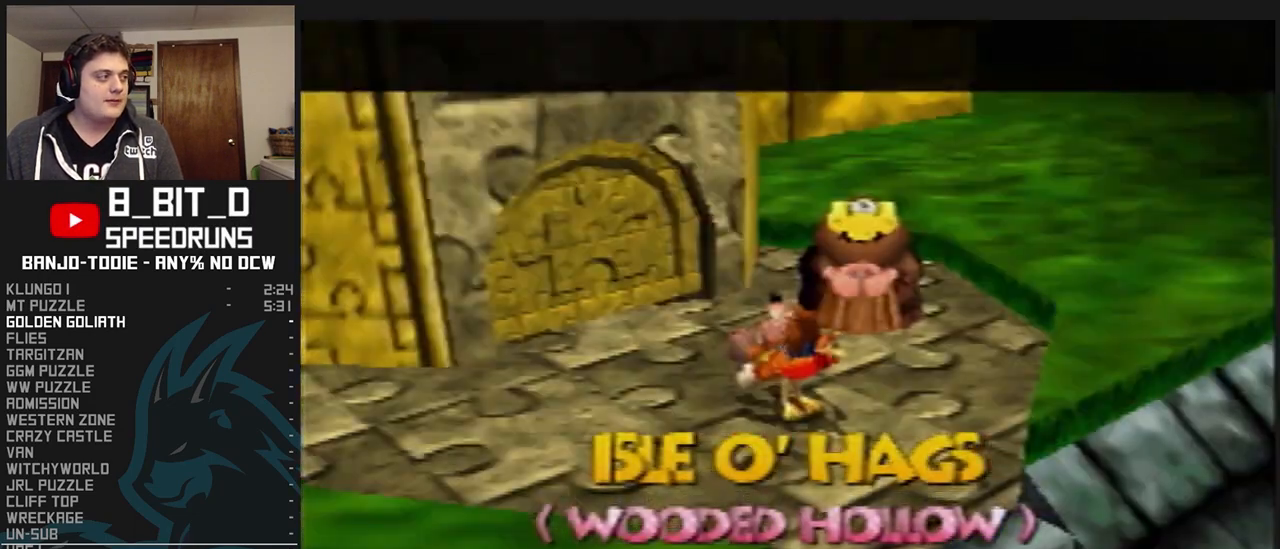
{"dt_ms": 500, "buttons": ["A", "L1", "Z"], "left_stick": "right", "events": [[267, "A", "down"]]}
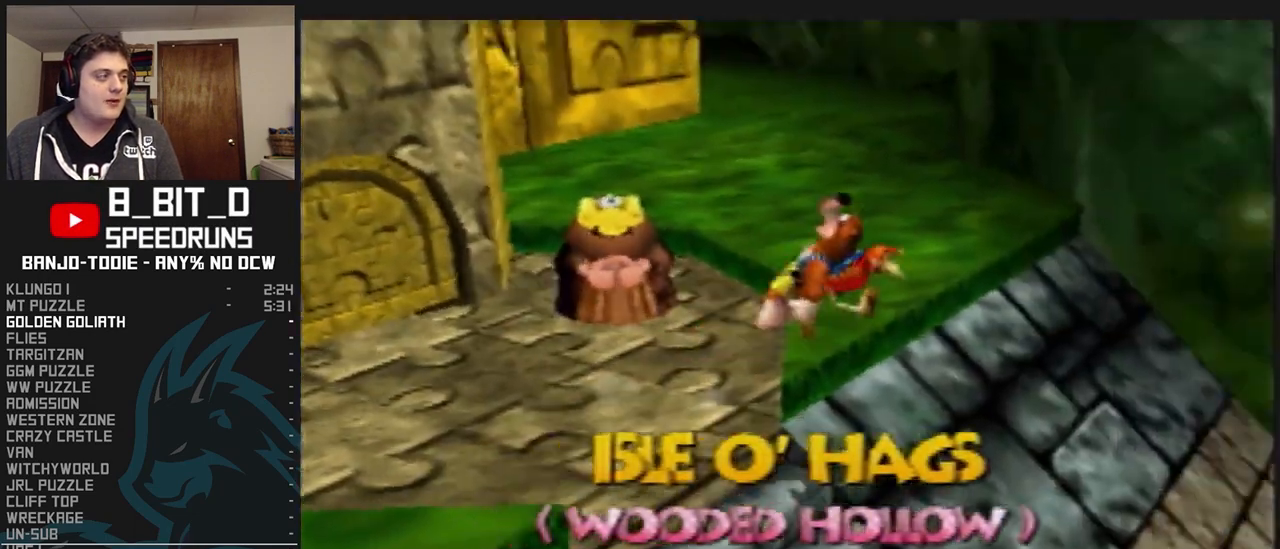
{"dt_ms": 500, "buttons": ["L1", "Z"], "left_stick": "right", "events": [[467, "A", "up"]]}
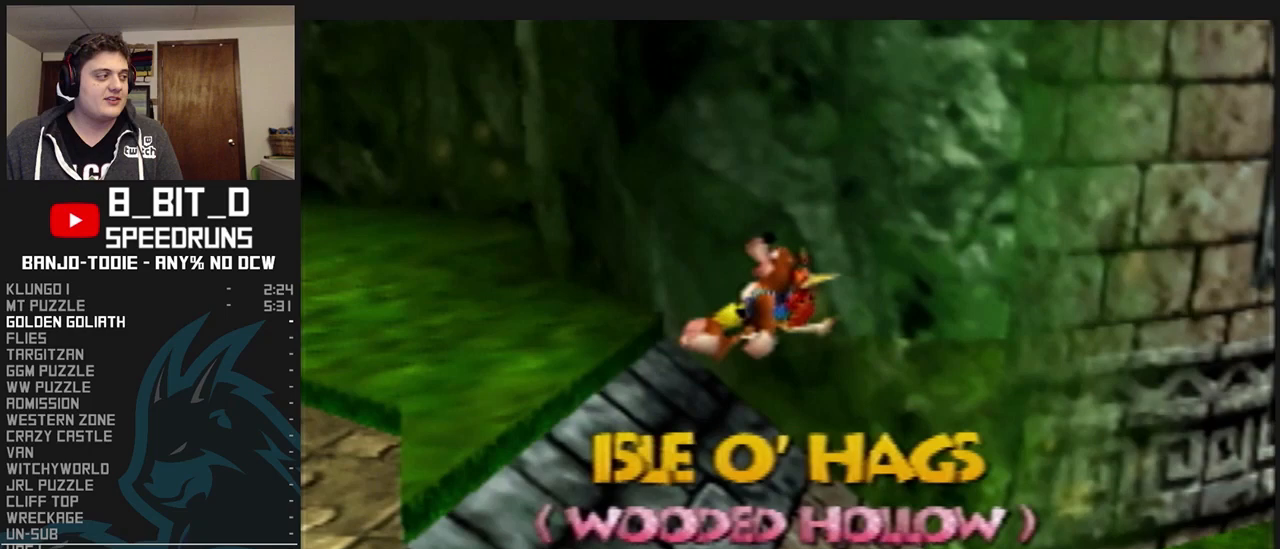
{"dt_ms": 500, "buttons": ["L1", "Z", "C_LEFT"], "left_stick": "right", "events": [[67, "C_LEFT", "down"], [67, "left_stick", "up-right"], [500, "left_stick", "right"]]}
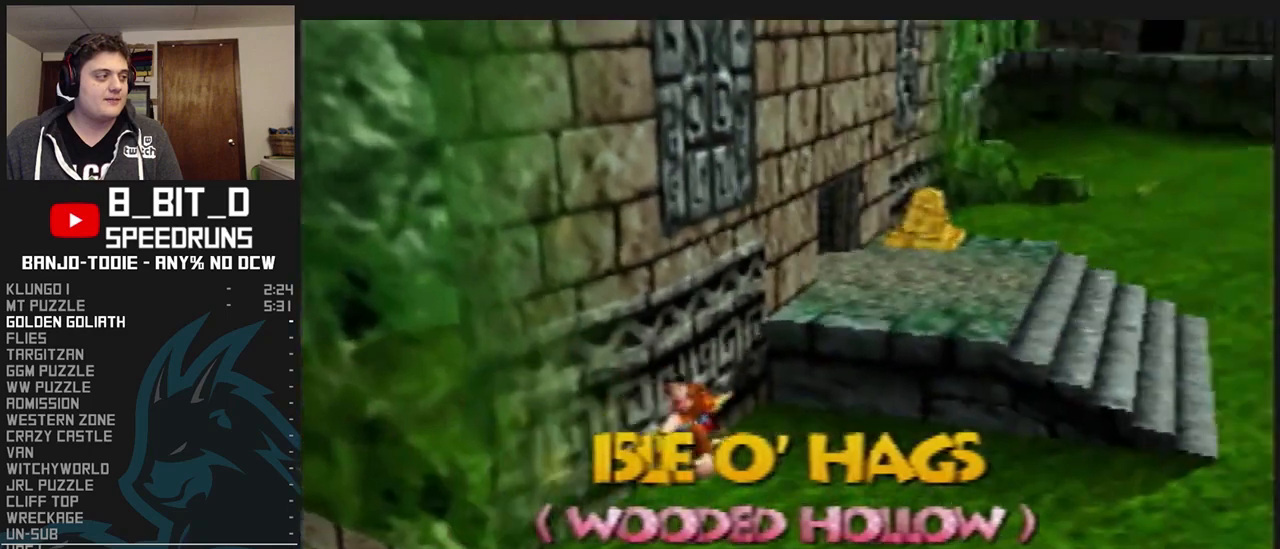
{"dt_ms": 500, "buttons": ["L1", "Z"], "left_stick": "up-right", "events": [[100, "left_stick", "up-right"], [167, "C_LEFT", "up"]]}
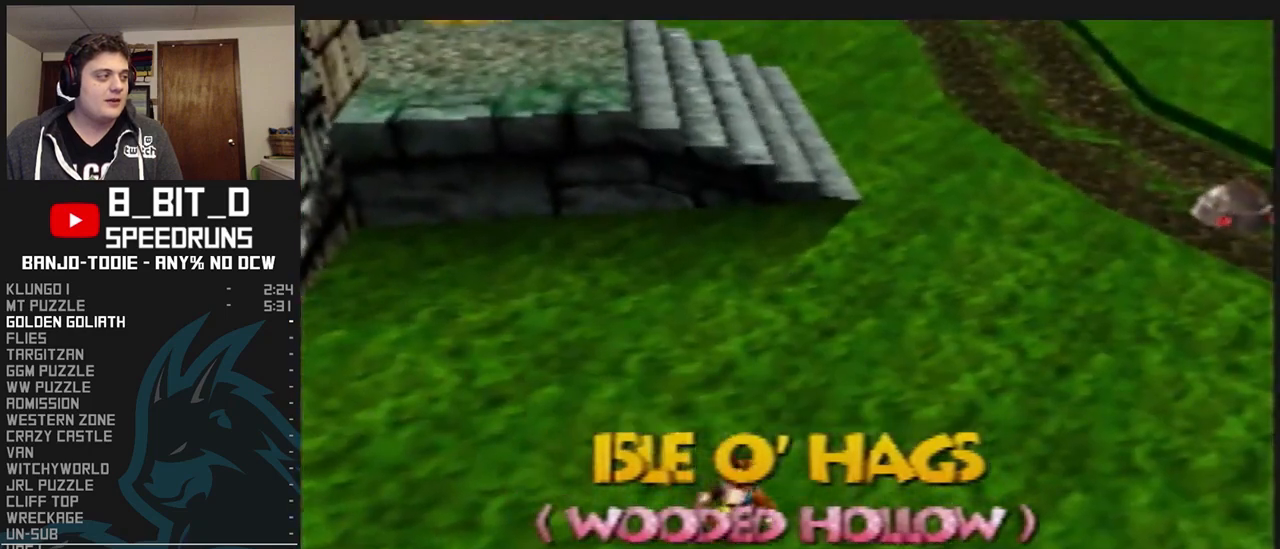
{"dt_ms": 500, "buttons": ["L1", "Z"], "left_stick": "up-right", "events": [[67, "left_stick", "up"], [200, "A", "down"], [333, "A", "up"], [400, "left_stick", "up-right"]]}
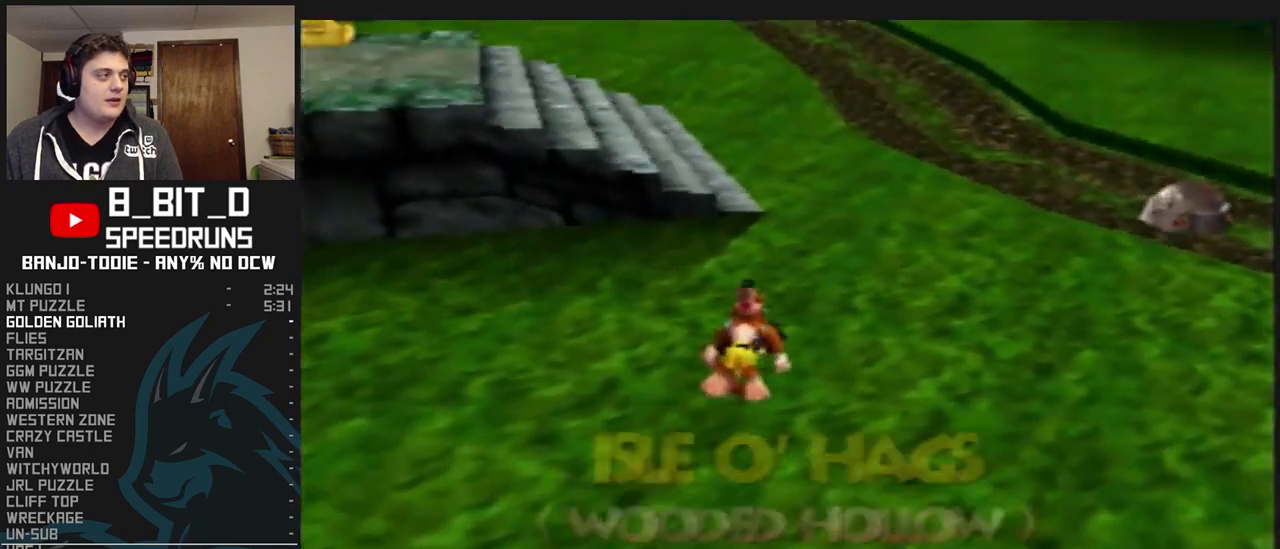
{"dt_ms": 500, "buttons": ["L1", "Z"], "left_stick": "up-right", "events": [[367, "A", "down"], [500, "A", "up"]]}
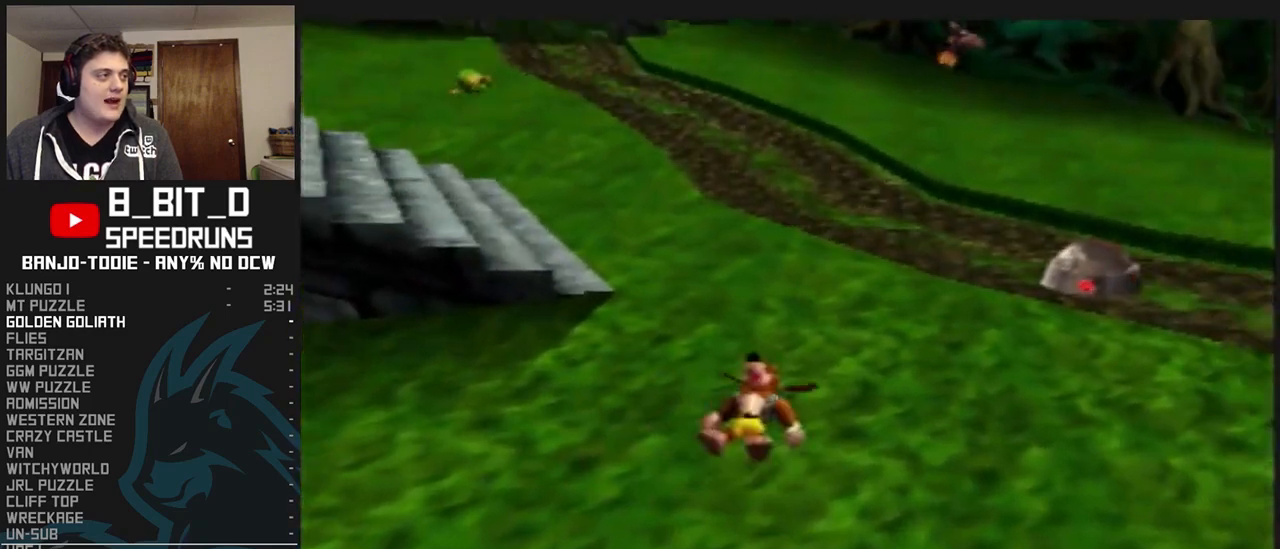
{"dt_ms": 500, "buttons": ["L1", "Z", "C_RIGHT"], "left_stick": "up-right", "events": [[100, "C_RIGHT", "down"], [100, "left_stick", "up"], [400, "left_stick", "up-right"]]}
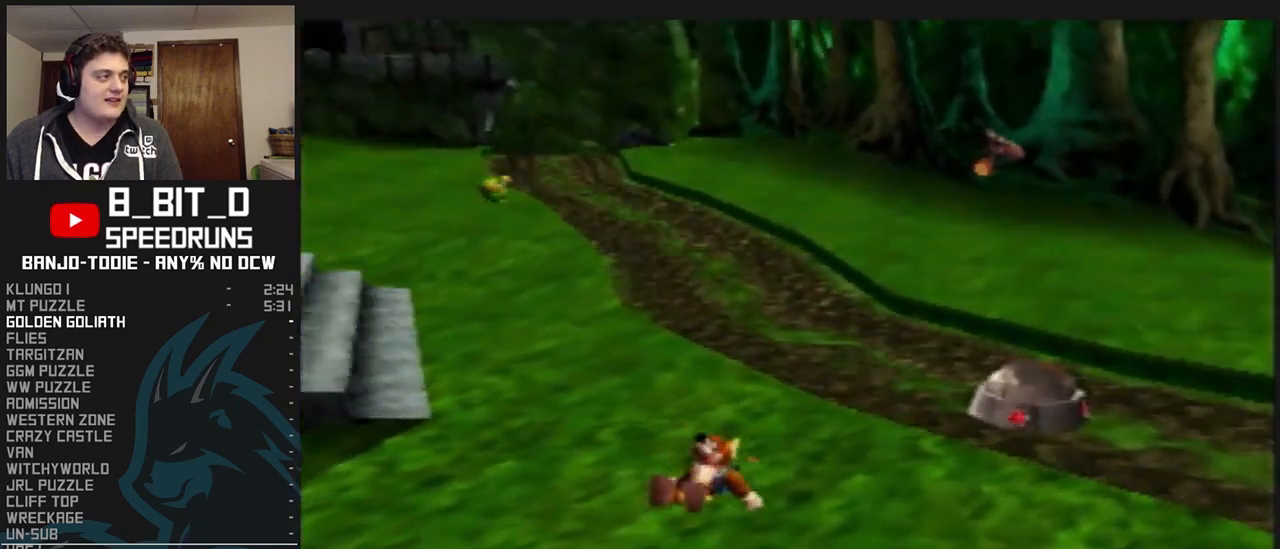
{"dt_ms": 500, "buttons": ["L1", "Z", "C_RIGHT"], "left_stick": "up-right", "events": []}
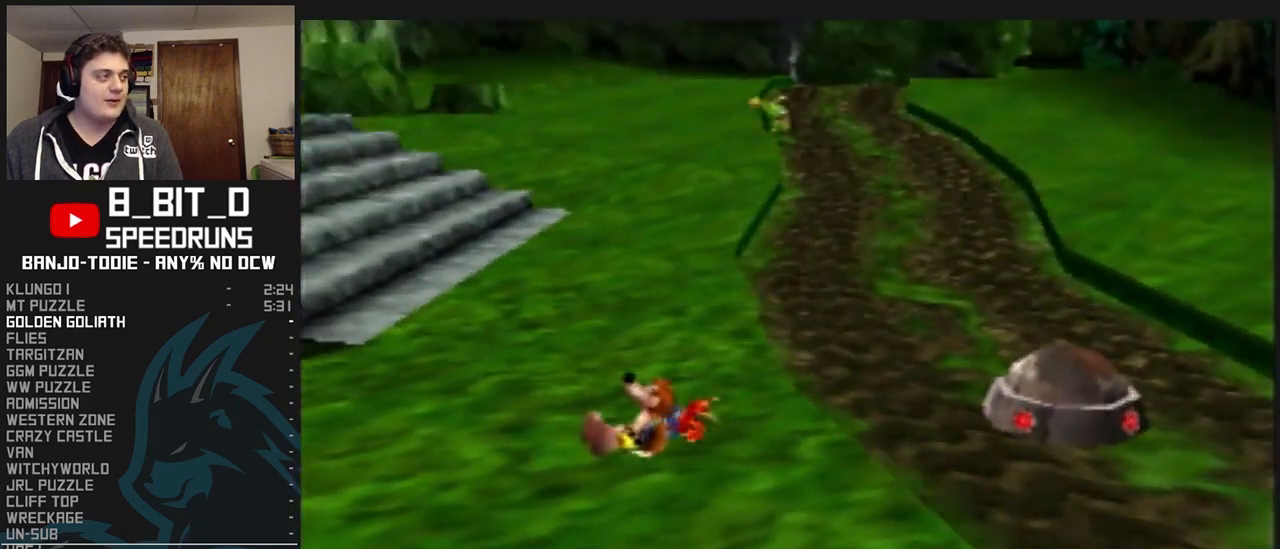
{"dt_ms": 500, "buttons": ["L1", "Z"], "left_stick": "center", "events": [[67, "C_RIGHT", "up"], [133, "left_stick", "center"]]}
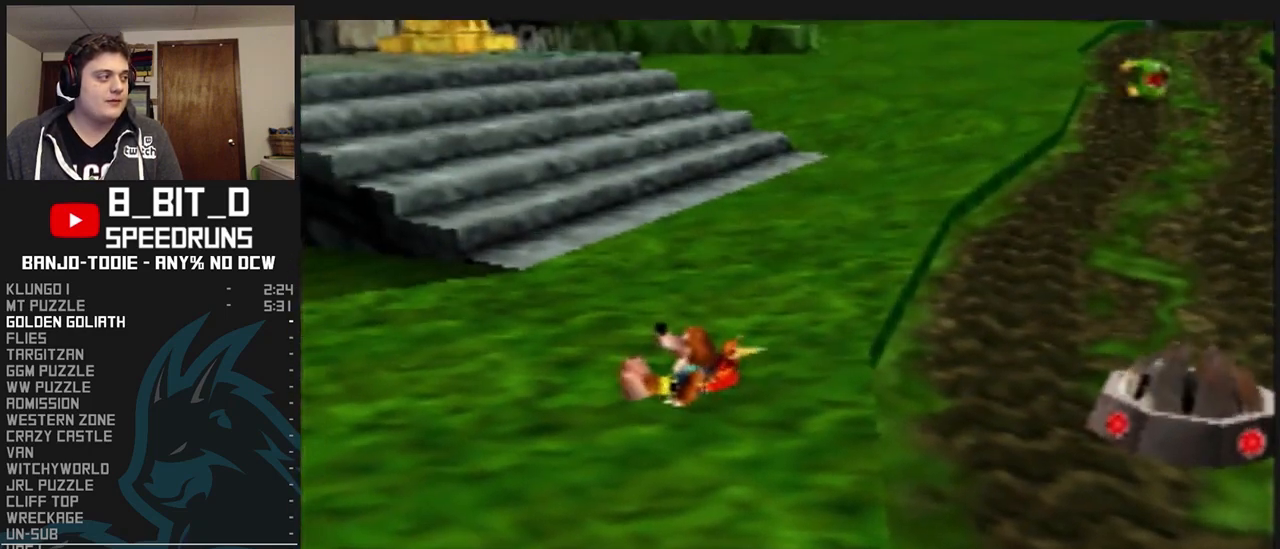
{"dt_ms": 500, "buttons": ["L1", "Z"], "left_stick": "center", "events": []}
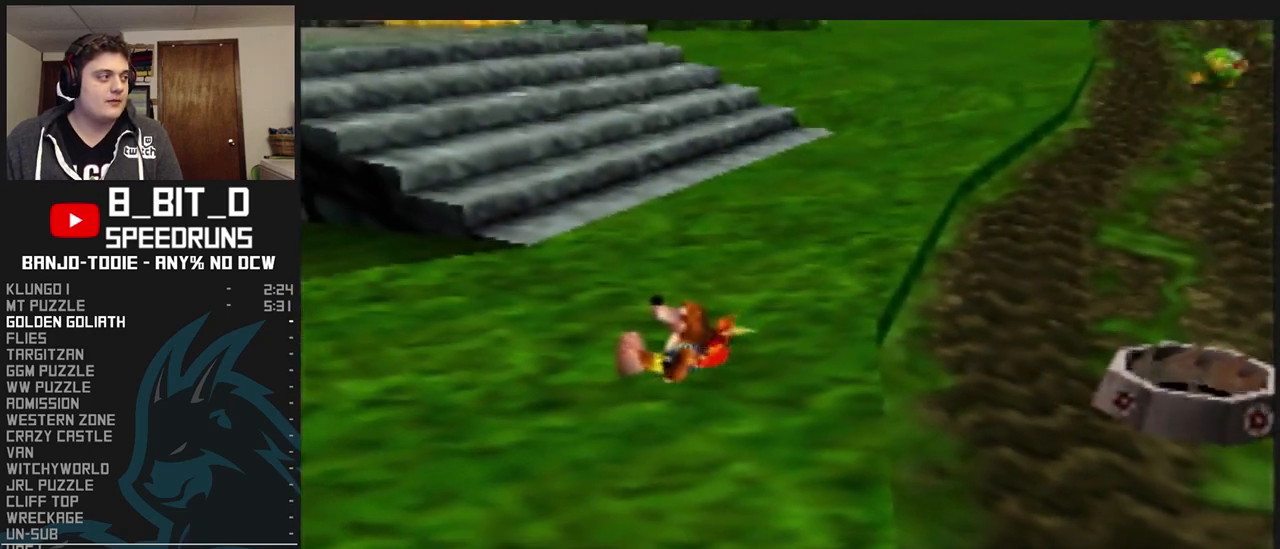
{"dt_ms": 500, "buttons": ["L1", "Z"], "left_stick": "center", "events": []}